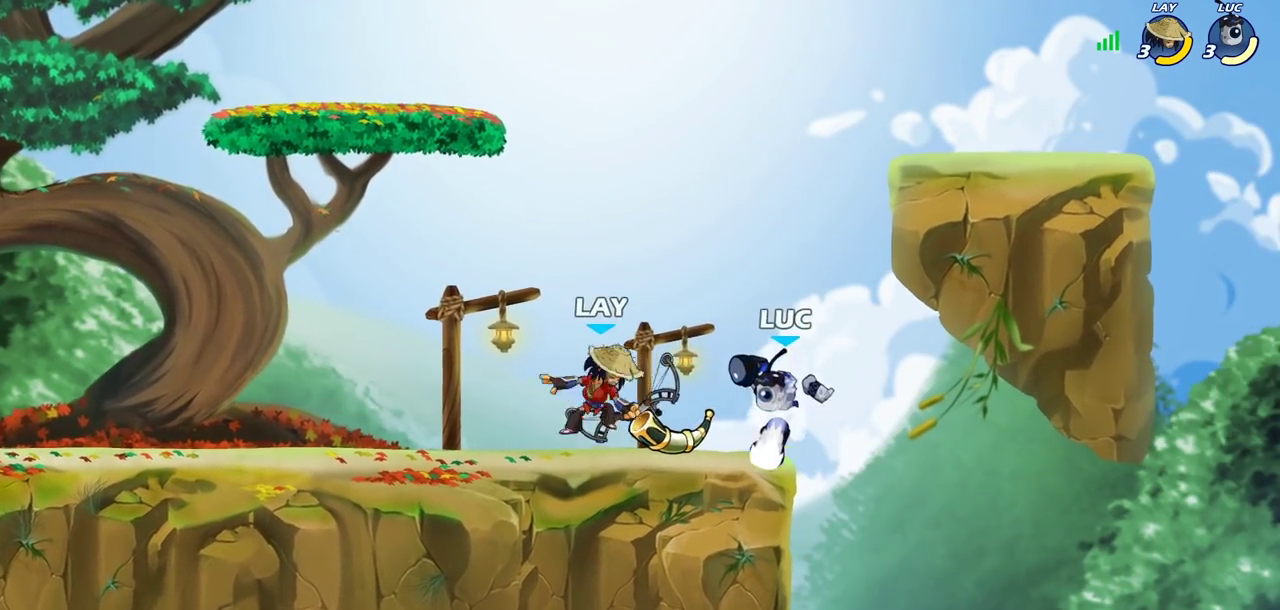
Gameplay with a controller (PlayStation layout); each line is a JSON object with the inputs held at the frame after it (dt_ms = milliseconds from this image to that frame). "events" lists button and stick changes between this image and that frame as [ms after this image, input, new state], when the widget could be followed in between.
{"dt_ms": 700, "buttons": [], "left_stick": "up-left", "right_stick": "center", "events": [[117, "left_stick", "right"], [333, "CROSS", "down"], [350, "left_stick", "up-left"], [400, "CIRCLE", "down"], [433, "CROSS", "up"], [500, "left_stick", "up-right"], [533, "CIRCLE", "up"], [567, "left_stick", "up"], [667, "left_stick", "up-left"]]}
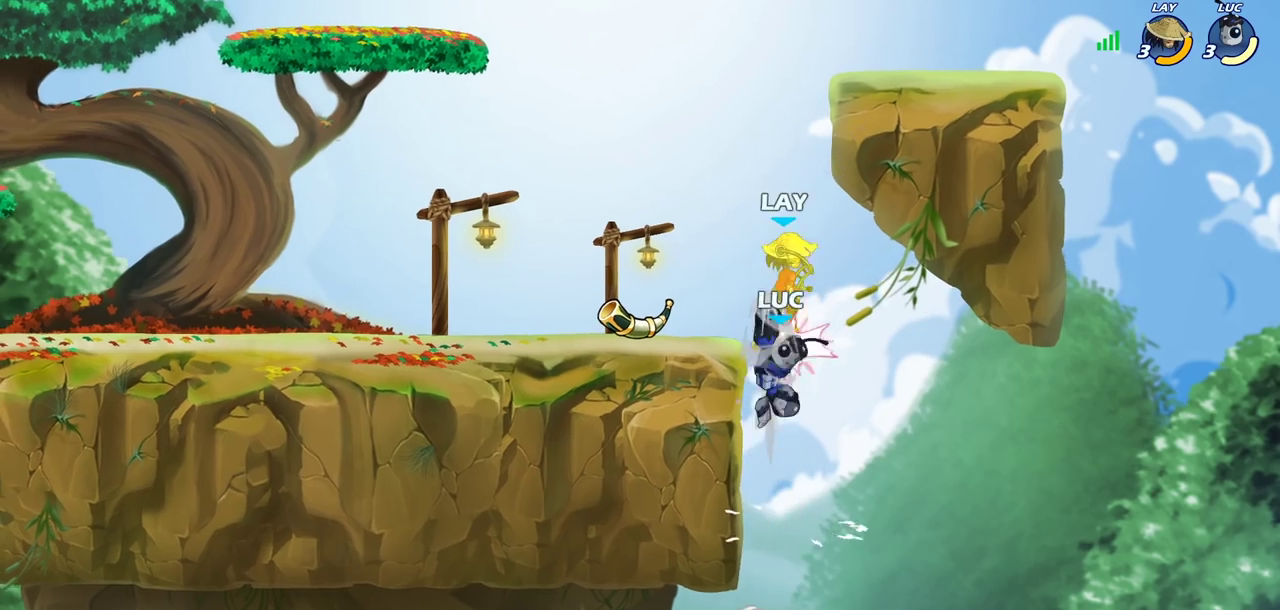
{"dt_ms": 300, "buttons": ["CROSS", "SQUARE"], "left_stick": "center", "right_stick": "center", "events": [[233, "CROSS", "down"], [267, "left_stick", "center"], [283, "SQUARE", "down"]]}
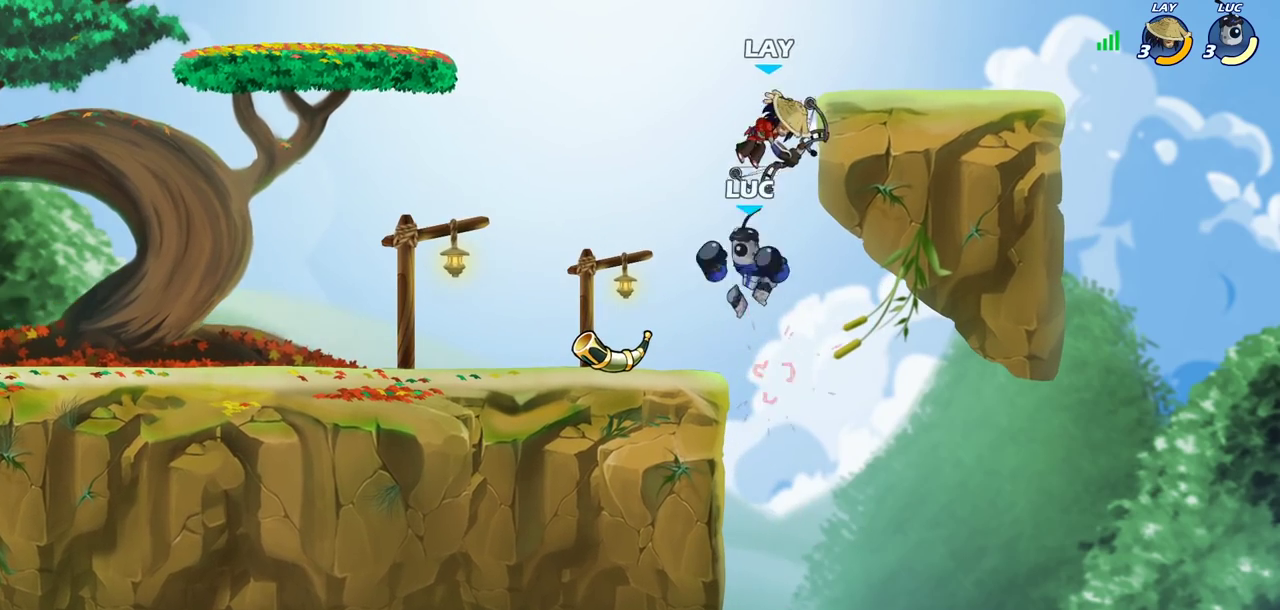
{"dt_ms": 600, "buttons": [], "left_stick": "center", "right_stick": "center", "events": [[17, "CROSS", "up"], [50, "SQUARE", "up"], [117, "left_stick", "left"], [433, "left_stick", "center"]]}
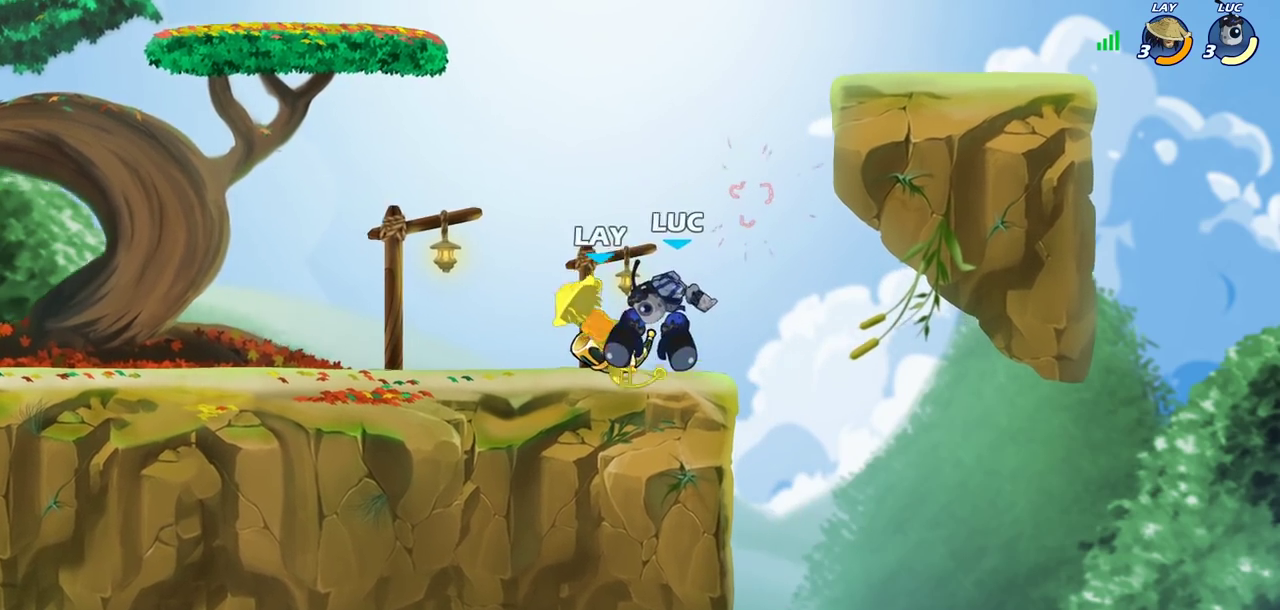
{"dt_ms": 600, "buttons": [], "left_stick": "up-left", "right_stick": "center", "events": [[50, "left_stick", "down-left"], [200, "left_stick", "left"], [550, "left_stick", "up-left"]]}
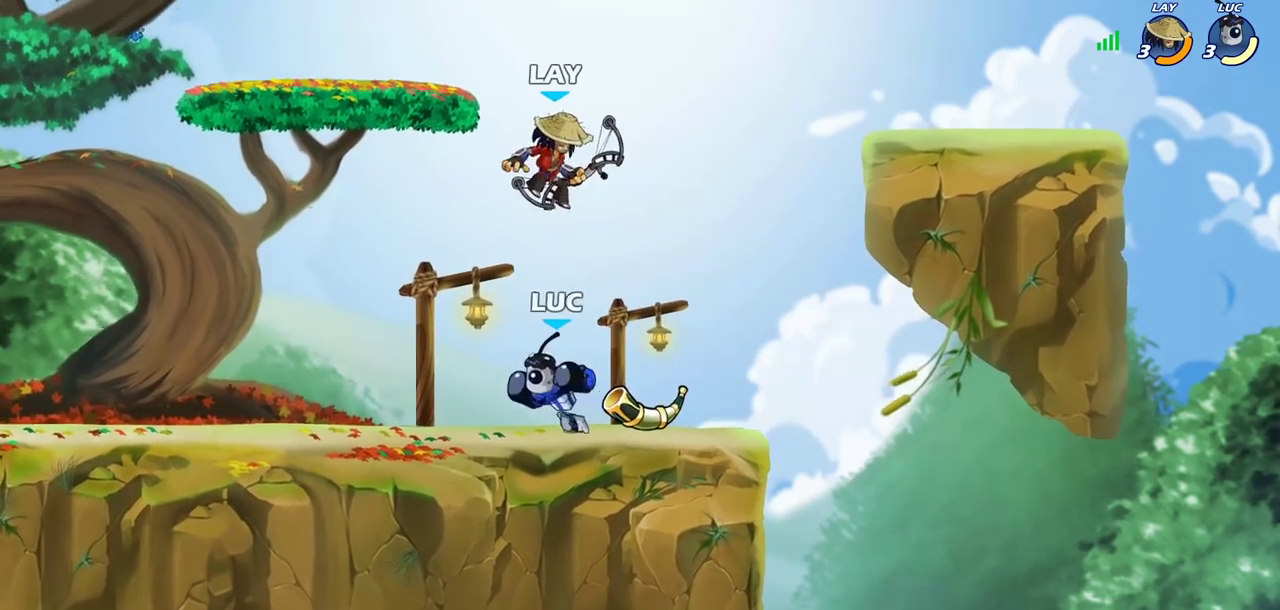
{"dt_ms": 300, "buttons": [], "left_stick": "center", "right_stick": "center", "events": [[50, "left_stick", "up"], [100, "CROSS", "down"], [133, "left_stick", "center"], [183, "CROSS", "up"]]}
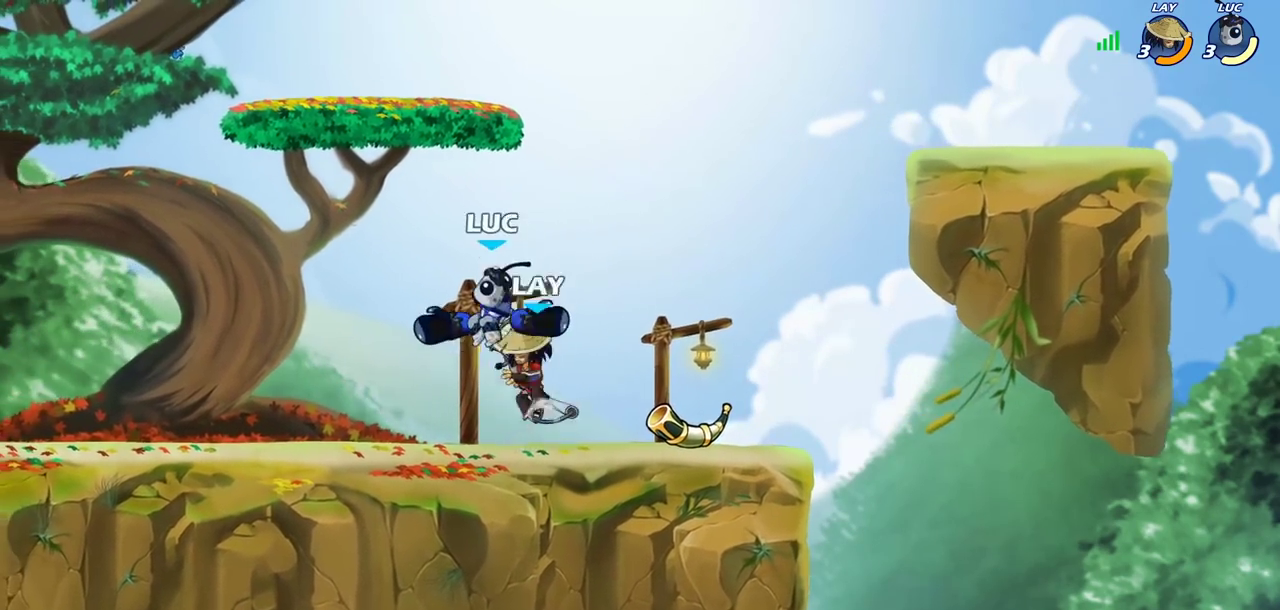
{"dt_ms": 400, "buttons": [], "left_stick": "down-left", "right_stick": "center", "events": [[200, "left_stick", "left"], [400, "left_stick", "down-left"]]}
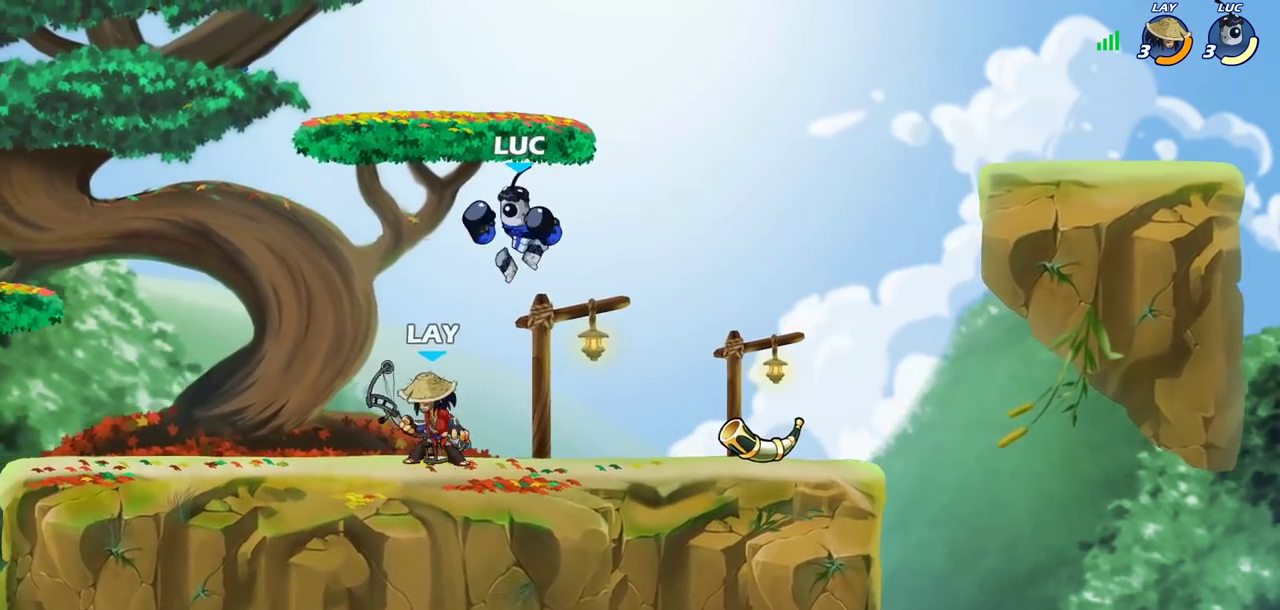
{"dt_ms": 800, "buttons": [], "left_stick": "center", "right_stick": "center", "events": [[50, "SQUARE", "down"], [133, "SQUARE", "up"], [150, "left_stick", "center"], [433, "left_stick", "left"], [700, "left_stick", "center"]]}
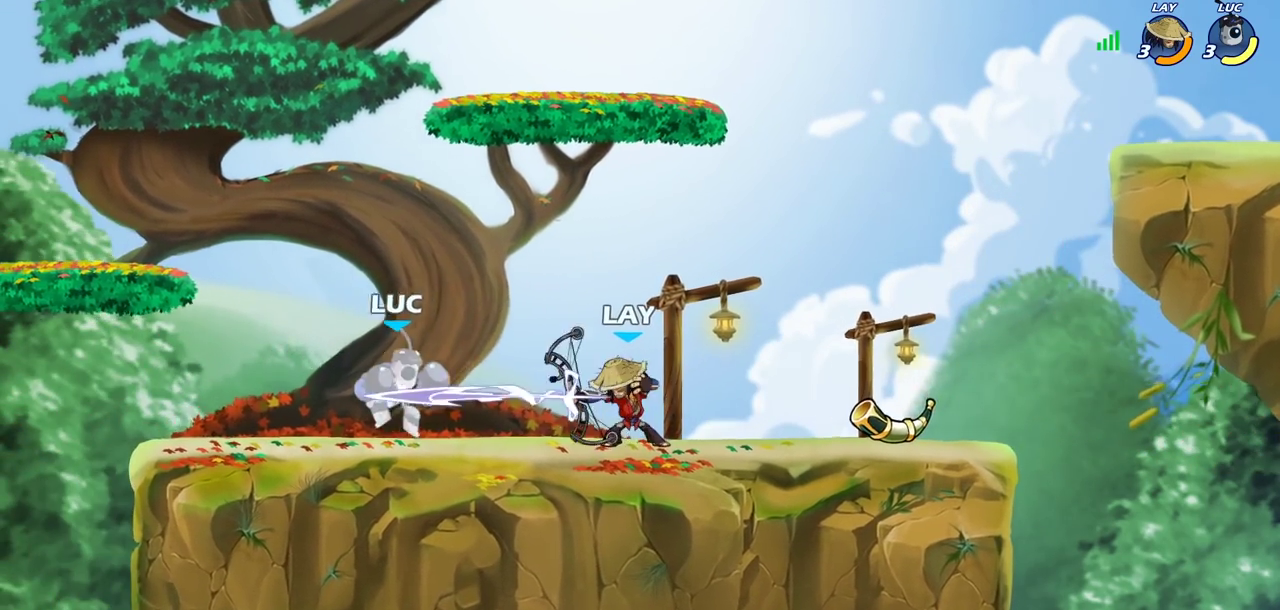
{"dt_ms": 300, "buttons": ["CROSS", "R2"], "left_stick": "up-left", "right_stick": "center", "events": [[17, "left_stick", "up-left"], [217, "CROSS", "down"], [250, "R2", "down"]]}
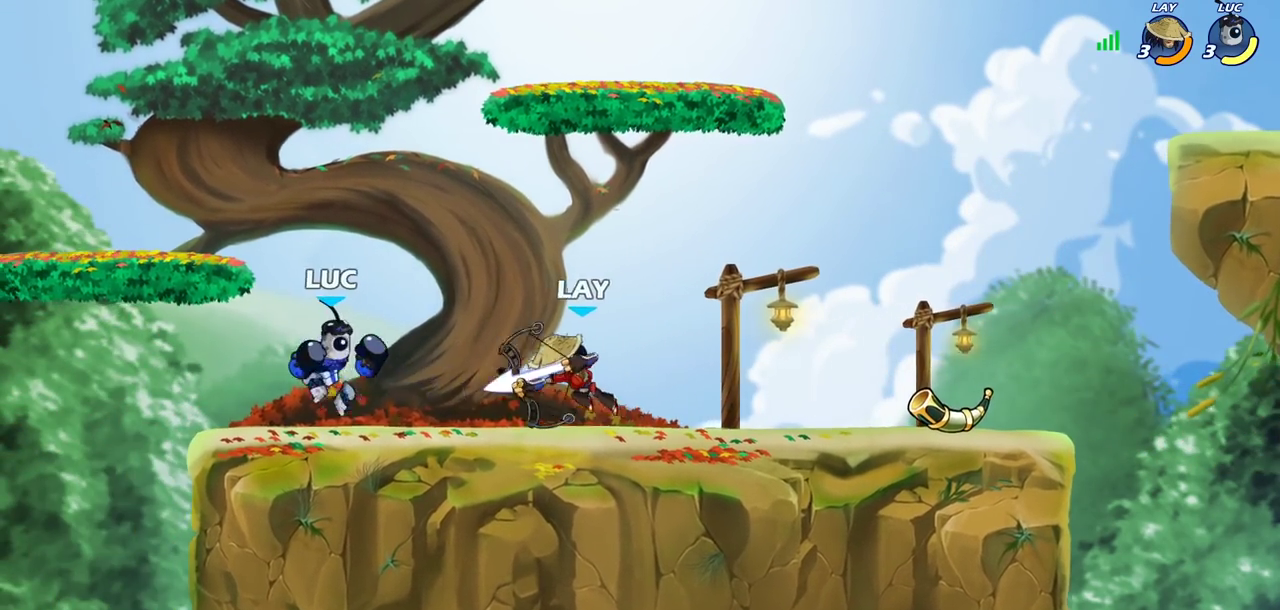
{"dt_ms": 300, "buttons": ["SQUARE"], "left_stick": "down-right", "right_stick": "center"}
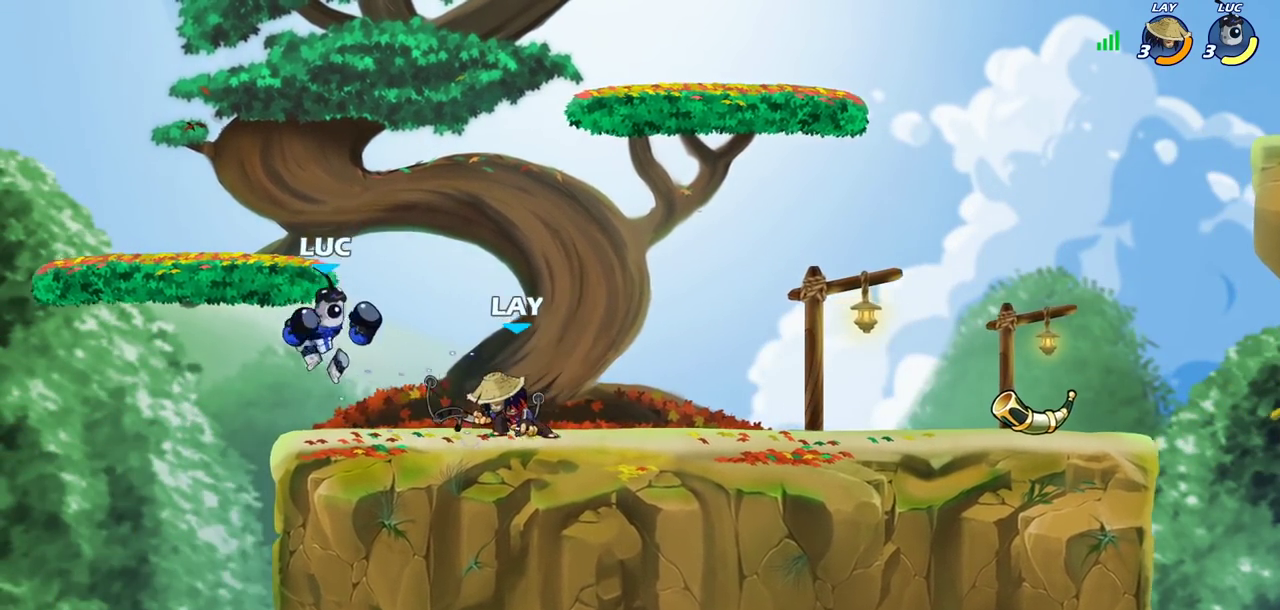
{"dt_ms": 700, "buttons": [], "left_stick": "right", "right_stick": "center", "events": [[17, "left_stick", "right"], [67, "SQUARE", "up"], [150, "left_stick", "center"], [683, "left_stick", "right"]]}
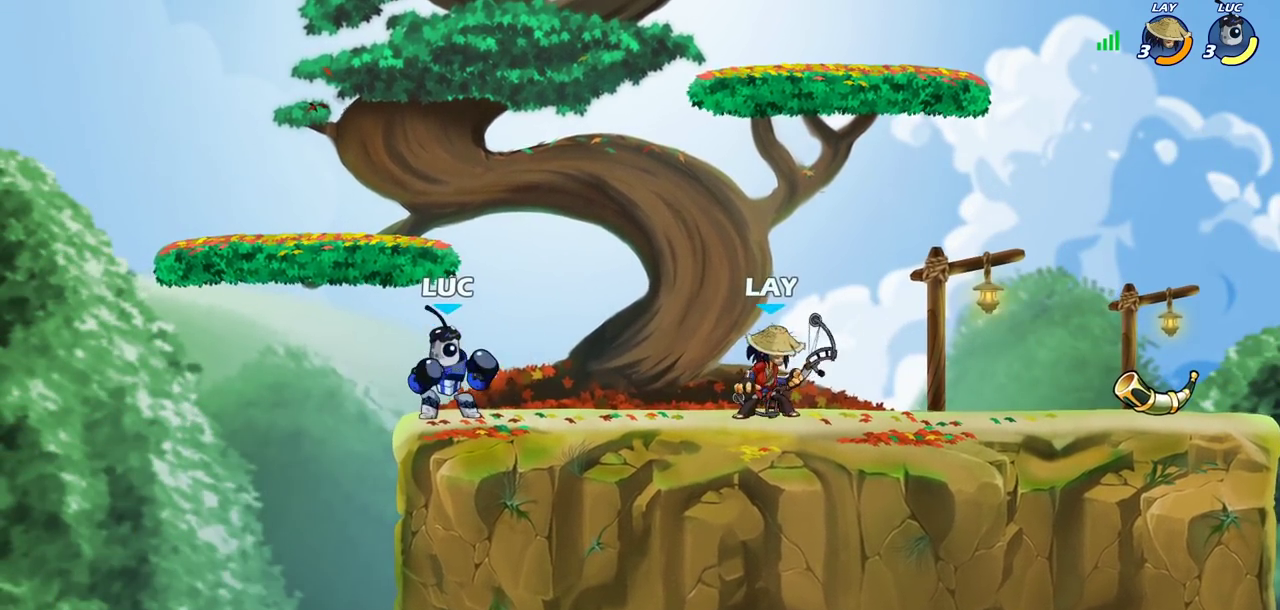
{"dt_ms": 700, "buttons": [], "left_stick": "right", "right_stick": "center", "events": [[17, "SQUARE", "down"], [117, "SQUARE", "up"], [133, "left_stick", "center"], [433, "left_stick", "right"], [467, "CIRCLE", "down"], [533, "CIRCLE", "up"]]}
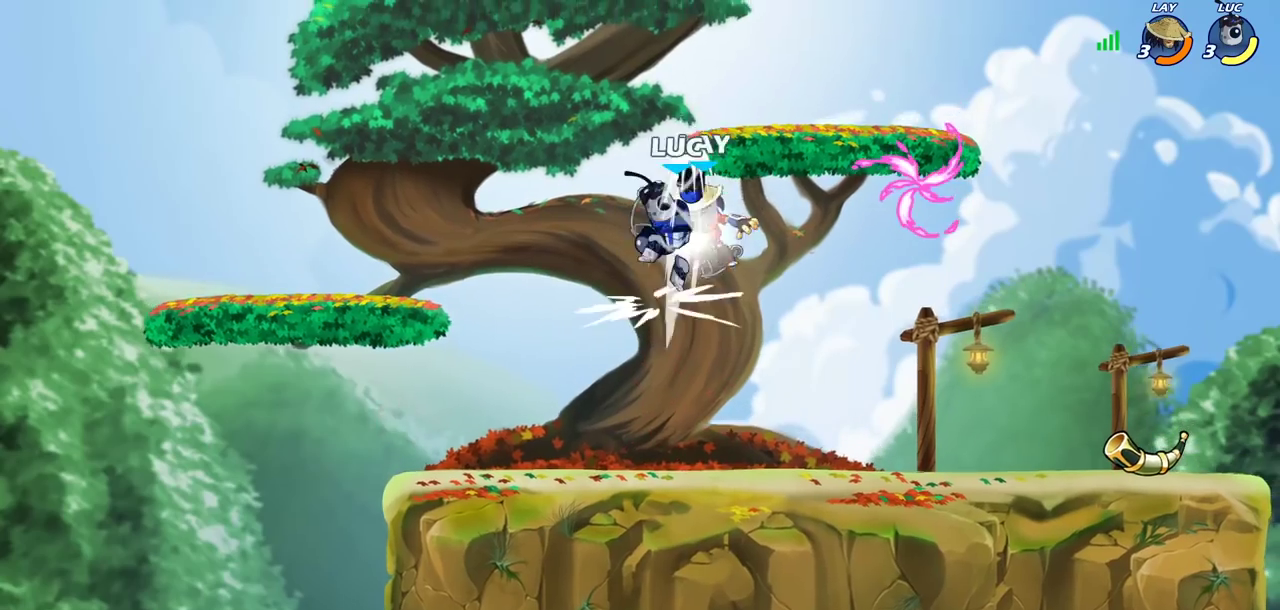
{"dt_ms": 300, "buttons": [], "left_stick": "up", "right_stick": "center"}
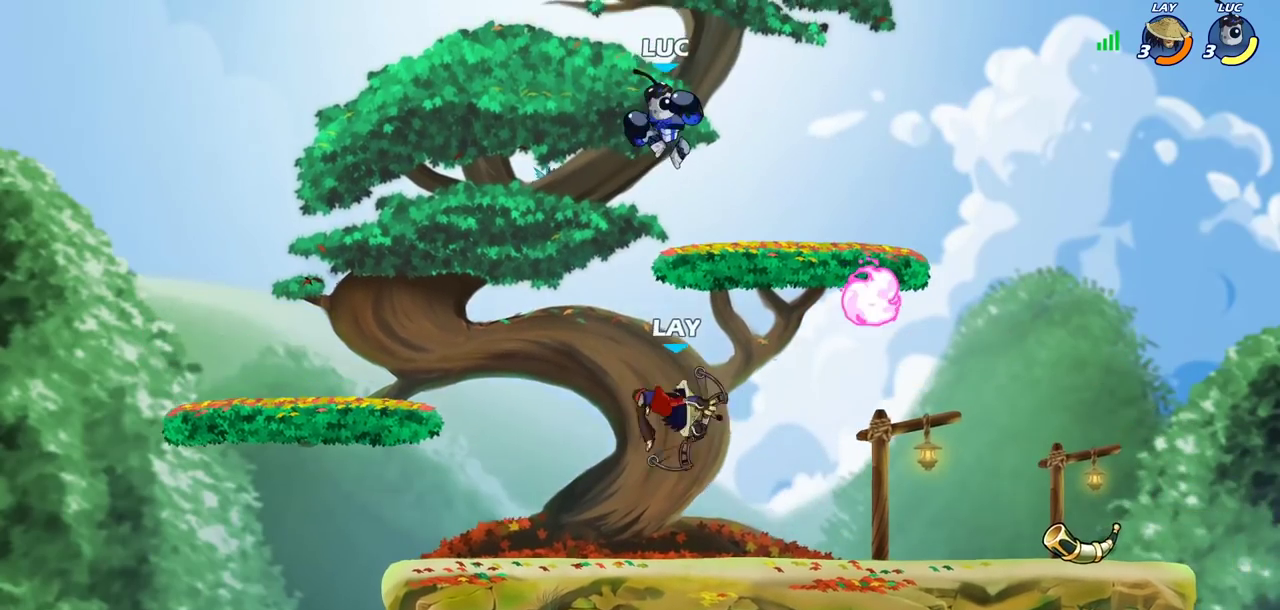
{"dt_ms": 300, "buttons": [], "left_stick": "left", "right_stick": "center"}
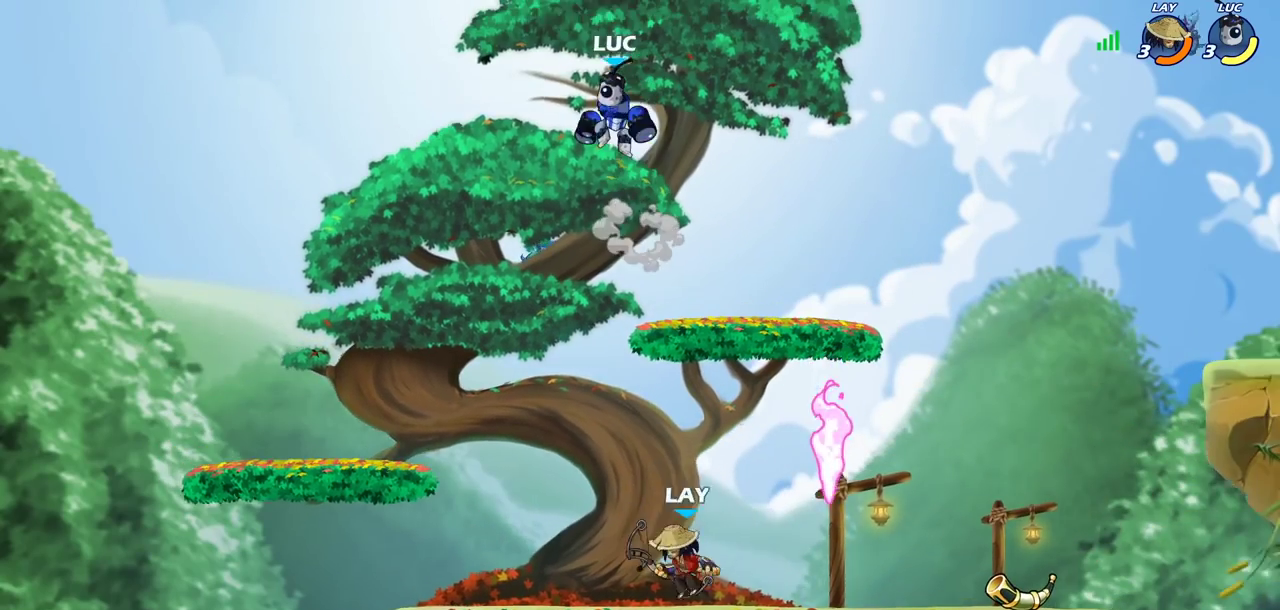
{"dt_ms": 700, "buttons": [], "left_stick": "right", "right_stick": "center", "events": [[17, "left_stick", "down-left"], [400, "left_stick", "left"], [633, "left_stick", "up-right"], [700, "left_stick", "right"]]}
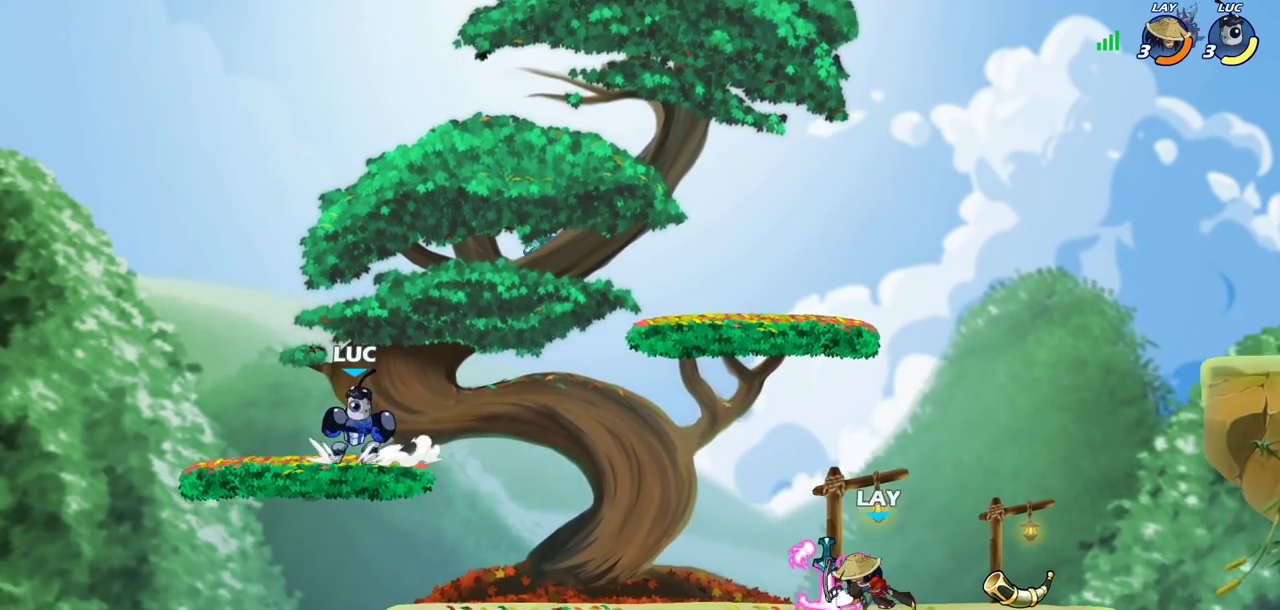
{"dt_ms": 300, "buttons": ["CIRCLE"], "left_stick": "right", "right_stick": "center", "events": [[117, "R2", "down"], [150, "CIRCLE", "down"], [267, "R2", "up"]]}
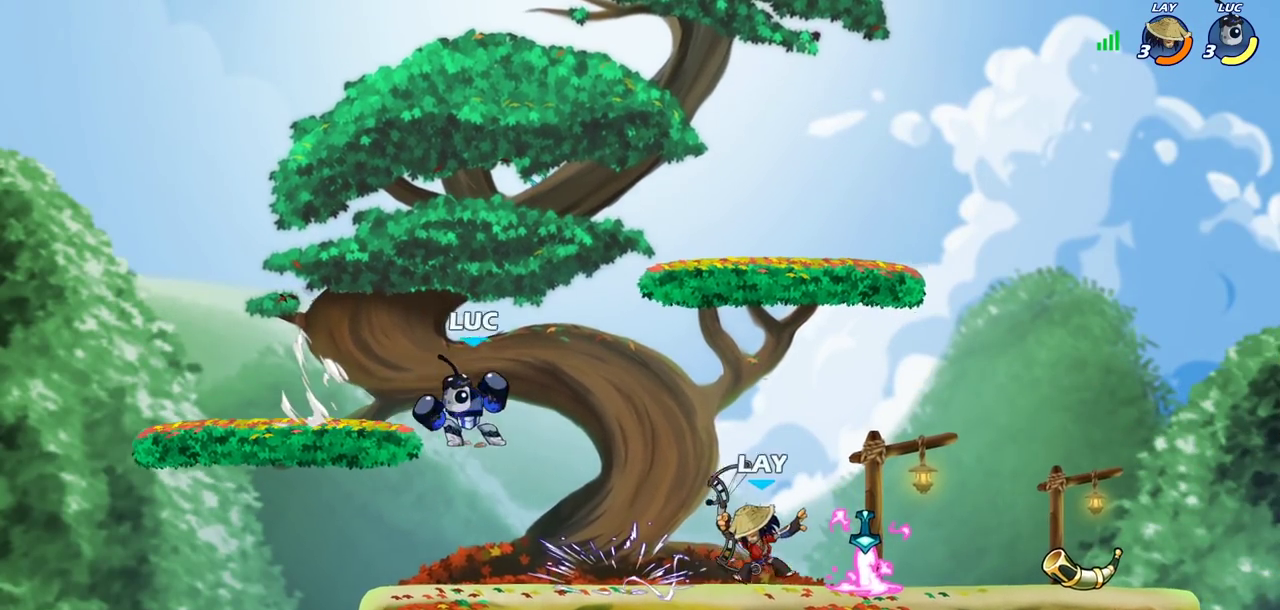
{"dt_ms": 700, "buttons": [], "left_stick": "center", "right_stick": "center", "events": [[217, "left_stick", "left"], [267, "CIRCLE", "up"], [567, "left_stick", "center"]]}
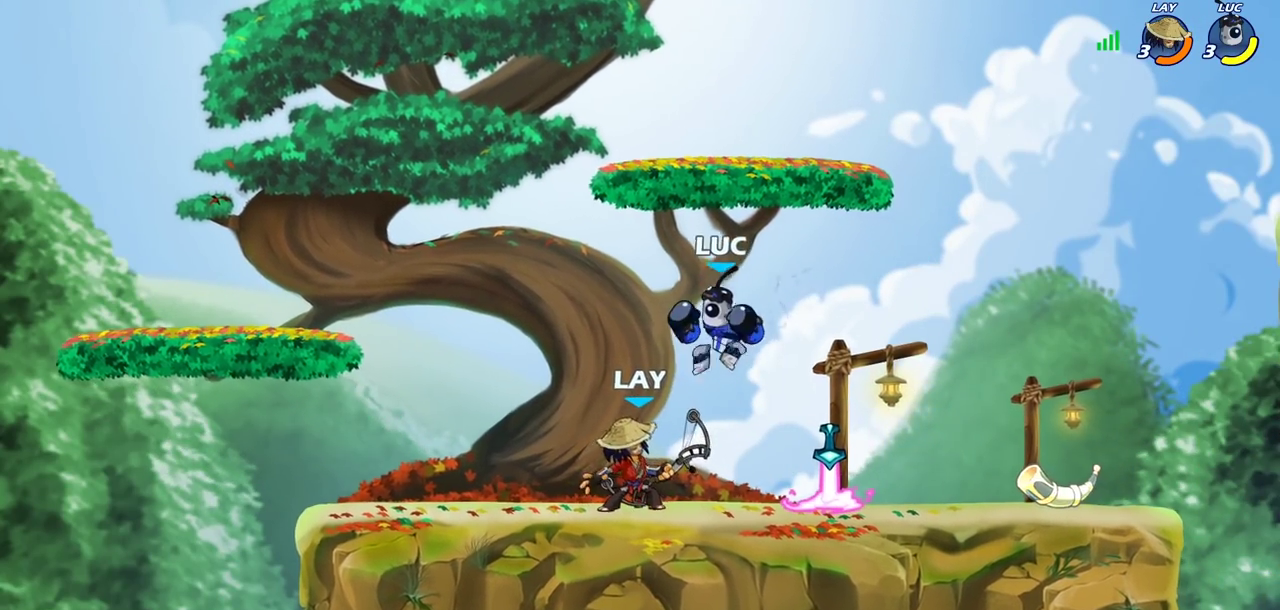
{"dt_ms": 700, "buttons": ["CIRCLE"], "left_stick": "down", "right_stick": "center", "events": [[33, "left_stick", "left"], [100, "CROSS", "down"], [100, "left_stick", "down-left"], [150, "R2", "down"], [233, "CROSS", "up"], [267, "left_stick", "up-right"], [317, "left_stick", "right"], [350, "R2", "up"], [617, "CIRCLE", "down"], [617, "R2", "down"], [617, "left_stick", "down"], [667, "R2", "up"]]}
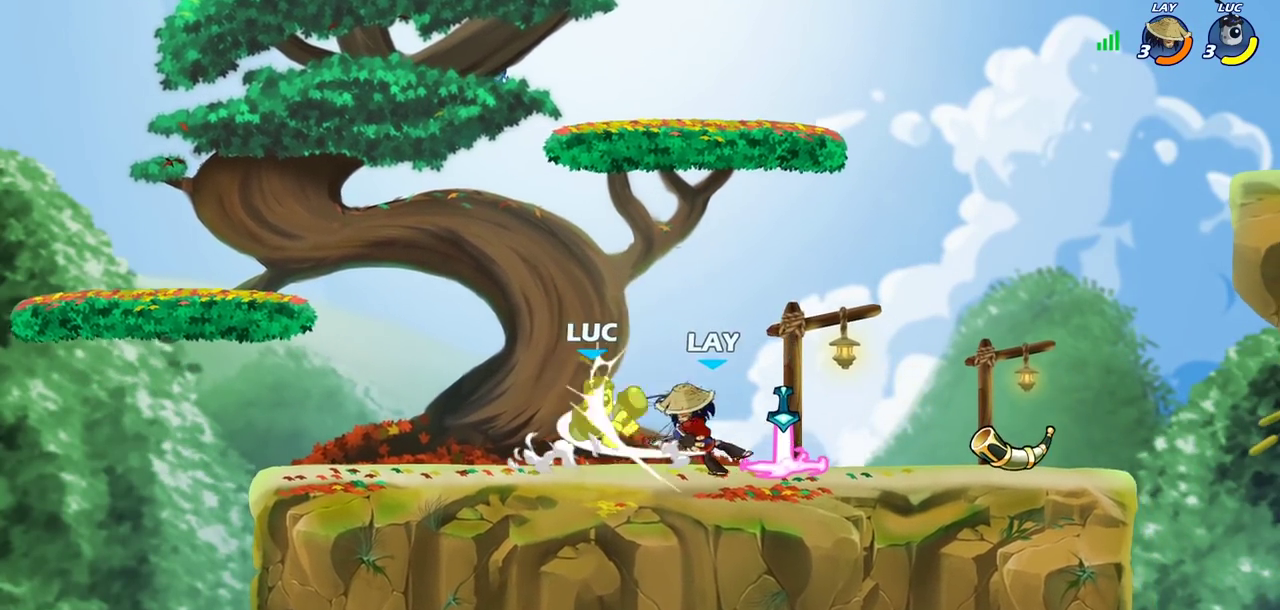
{"dt_ms": 300, "buttons": [], "left_stick": "center", "right_stick": "center", "events": [[17, "CIRCLE", "up"], [50, "left_stick", "center"]]}
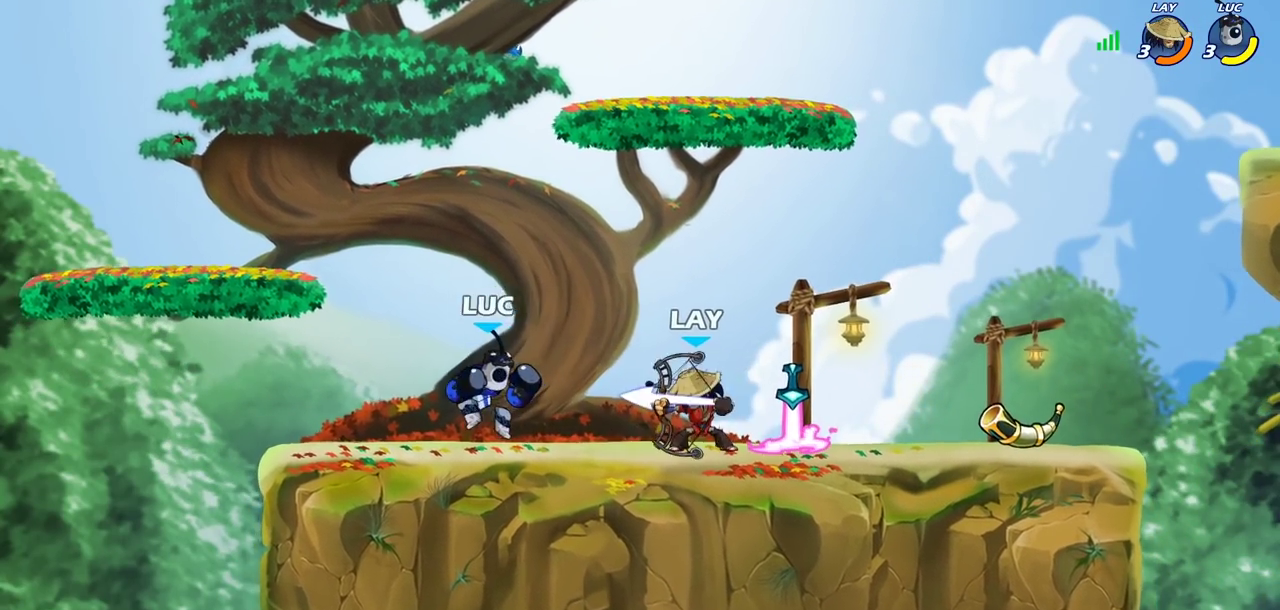
{"dt_ms": 300, "buttons": ["CROSS"], "left_stick": "up-left", "right_stick": "center", "events": [[267, "left_stick", "up-left"], [300, "CROSS", "down"]]}
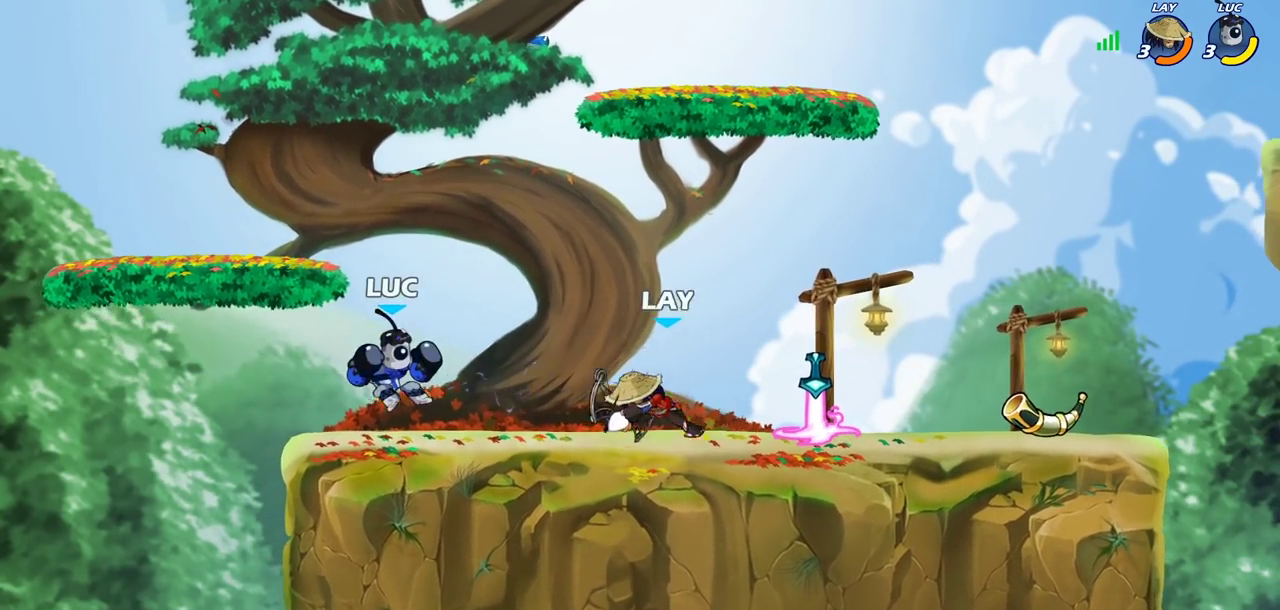
{"dt_ms": 700, "buttons": [], "left_stick": "down-left", "right_stick": "center"}
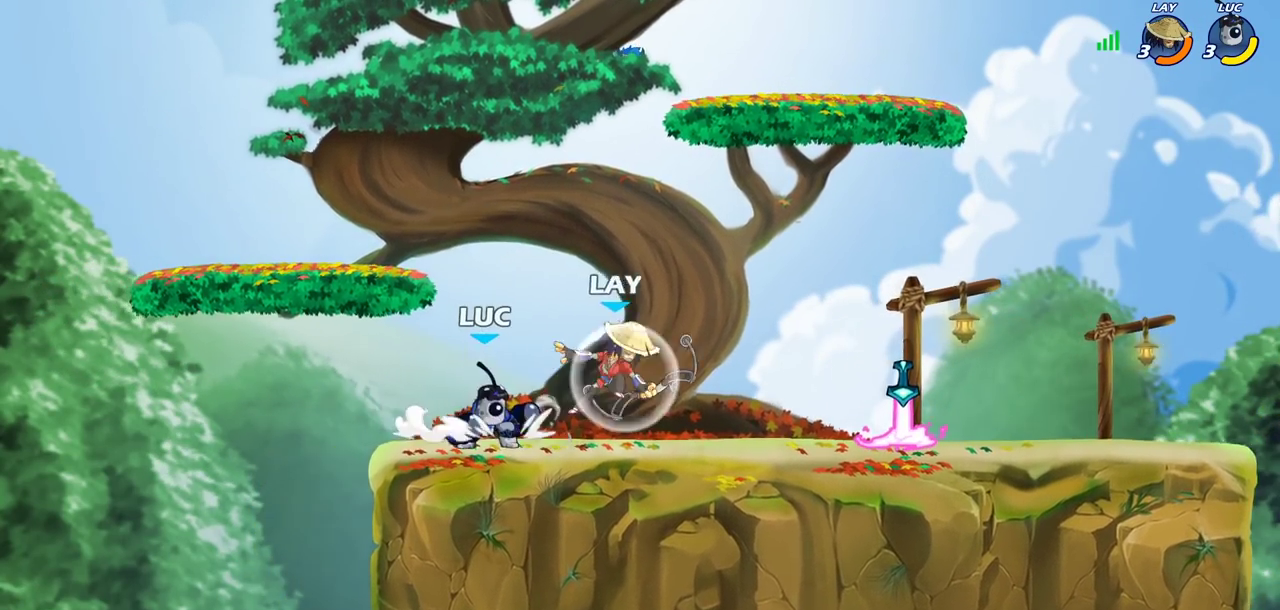
{"dt_ms": 700, "buttons": [], "left_stick": "right", "right_stick": "center"}
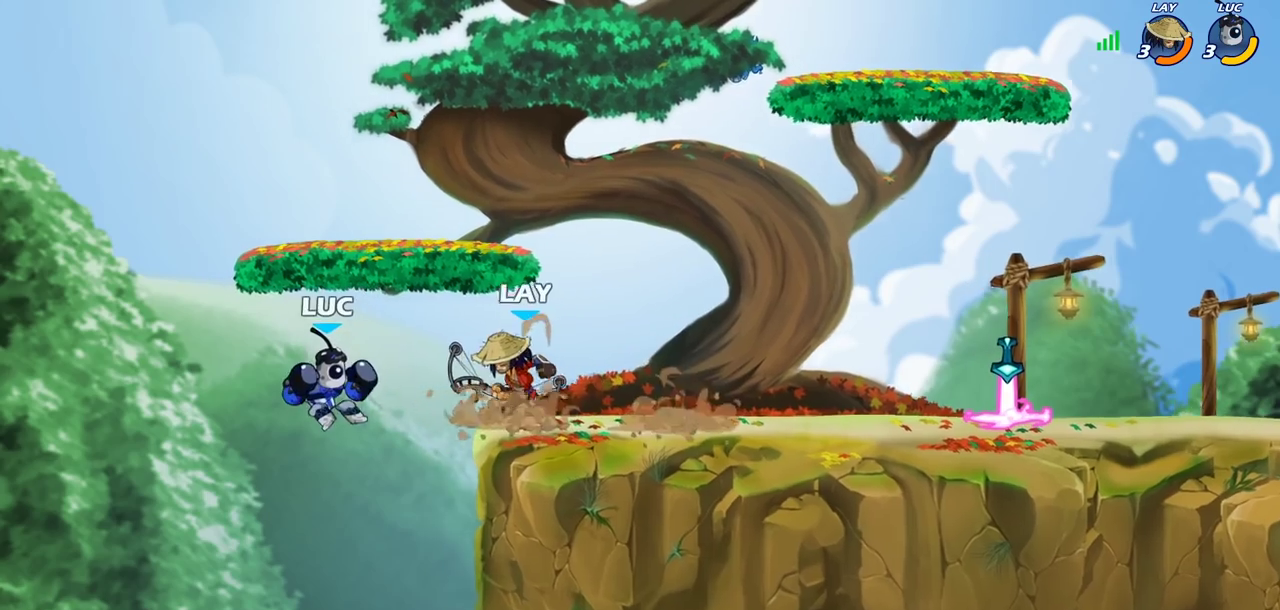
{"dt_ms": 300, "buttons": ["R2"], "left_stick": "down", "right_stick": "center", "events": [[117, "left_stick", "down-right"], [200, "left_stick", "down"], [233, "R2", "down"]]}
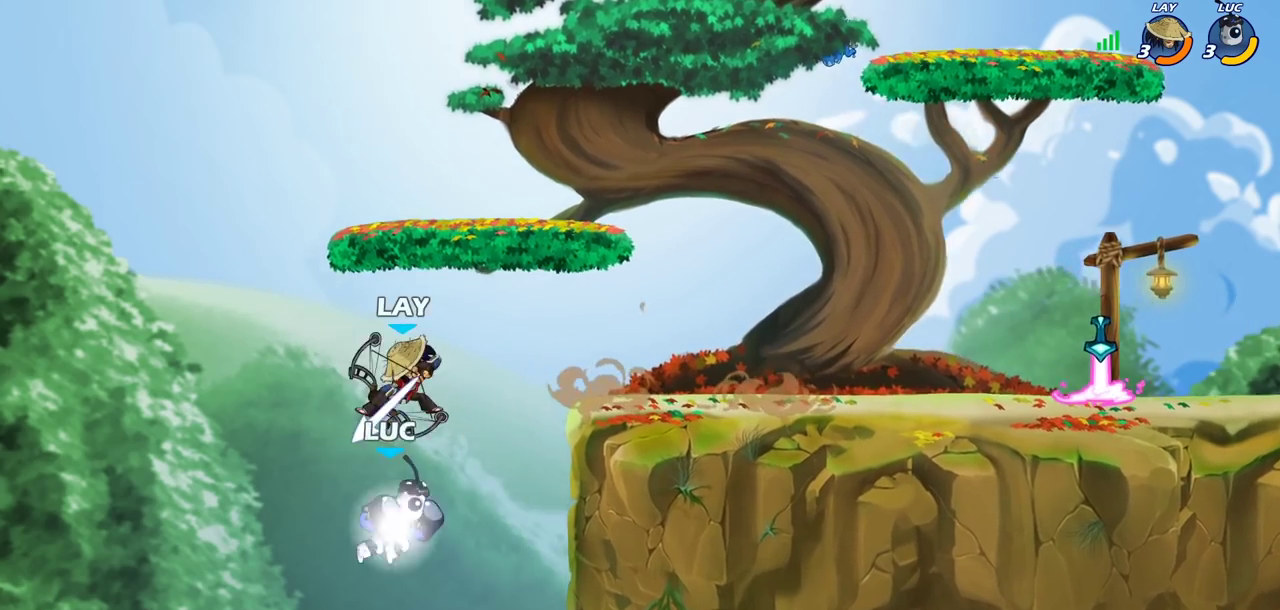
{"dt_ms": 300, "buttons": [], "left_stick": "up-left", "right_stick": "center", "events": [[133, "left_stick", "down-left"], [250, "R2", "up"], [283, "left_stick", "up-left"]]}
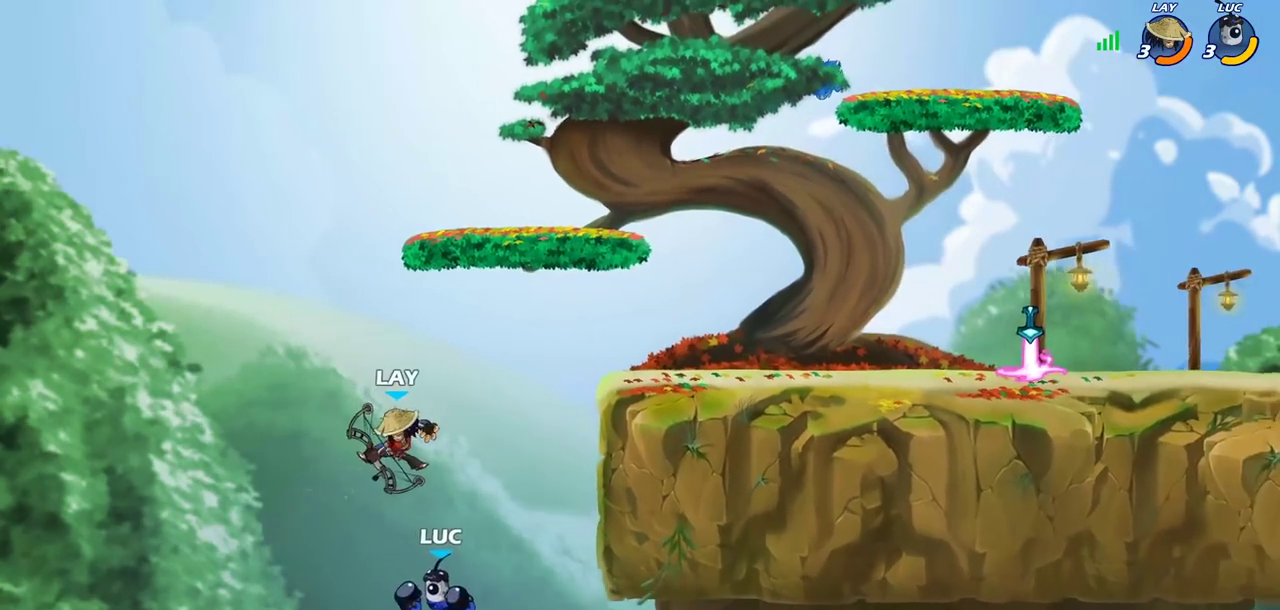
{"dt_ms": 700, "buttons": ["CROSS"], "left_stick": "up-right", "right_stick": "center", "events": [[50, "CIRCLE", "down"], [150, "CIRCLE", "up"], [150, "left_stick", "up-right"], [650, "CROSS", "down"]]}
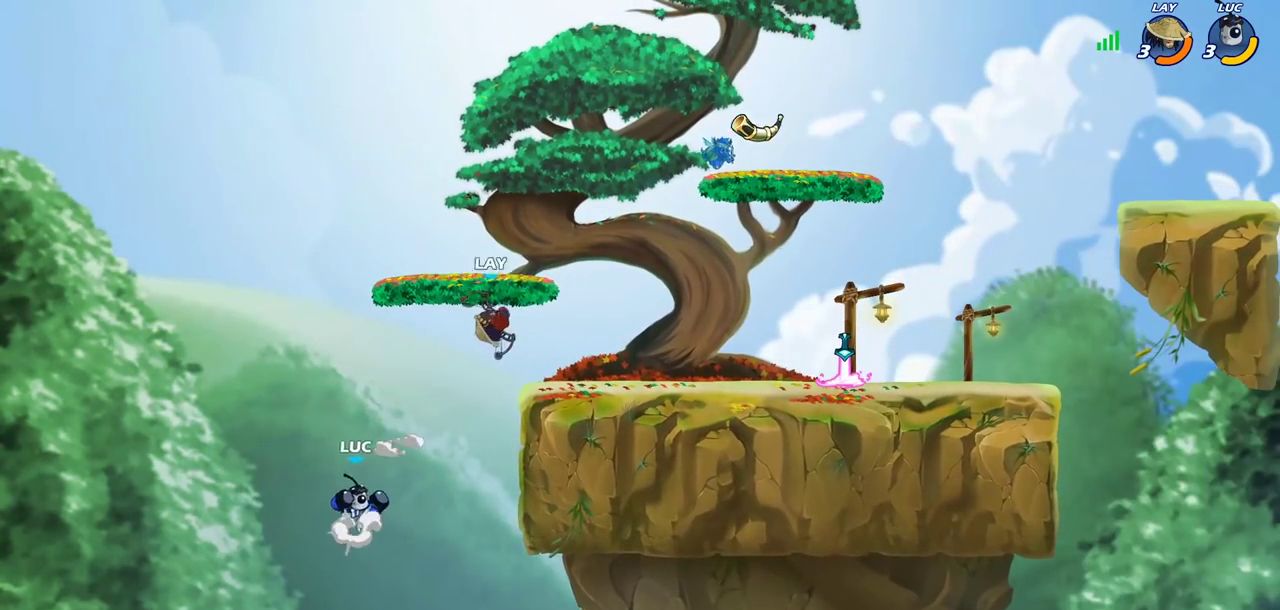
{"dt_ms": 500, "buttons": [], "left_stick": "right", "right_stick": "center", "events": [[117, "SQUARE", "down"], [117, "left_stick", "right"], [150, "CROSS", "up"], [217, "SQUARE", "up"]]}
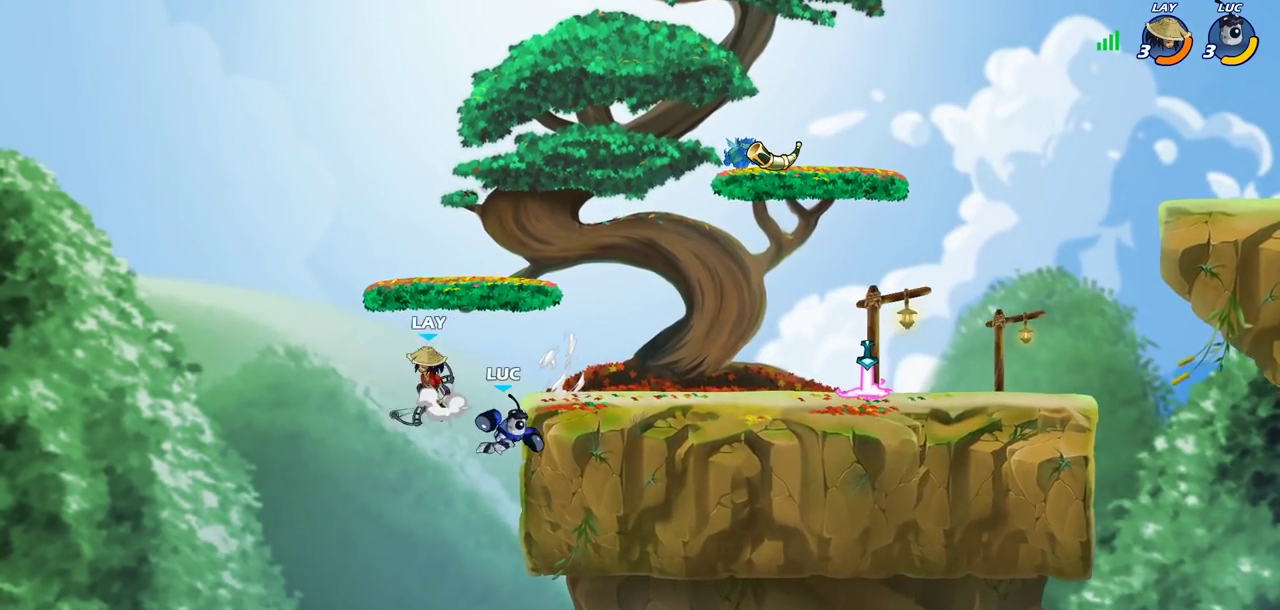
{"dt_ms": 400, "buttons": [], "left_stick": "up-right", "right_stick": "center", "events": [[150, "left_stick", "up-left"], [233, "left_stick", "left"], [350, "left_stick", "up-right"]]}
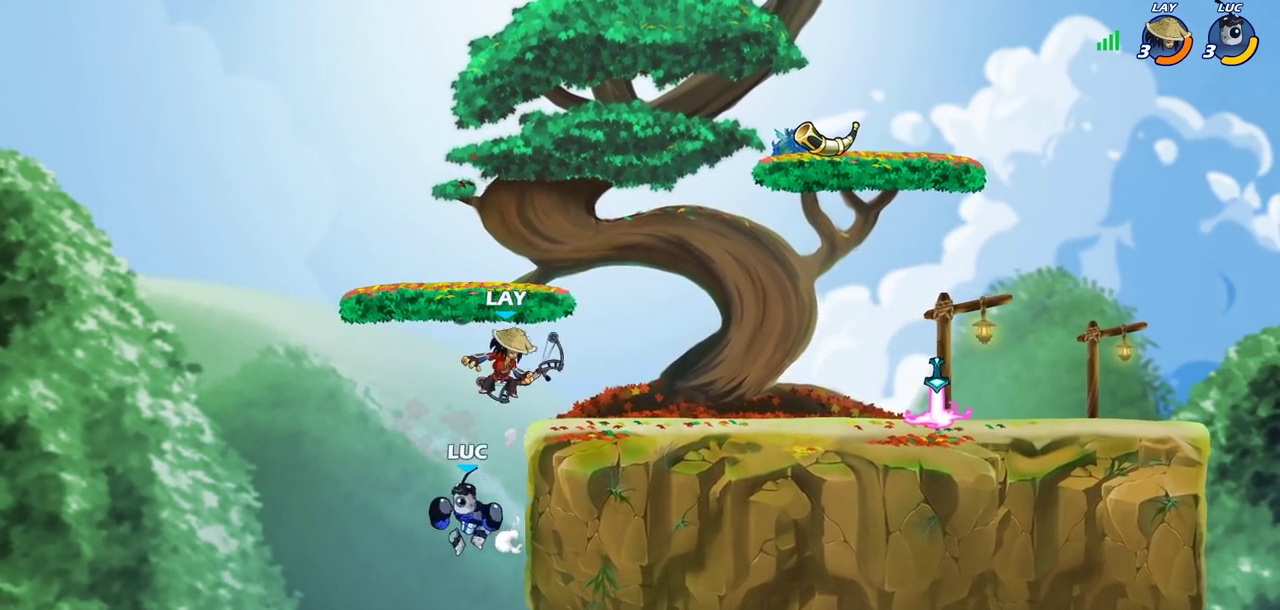
{"dt_ms": 700, "buttons": [], "left_stick": "center", "right_stick": "center", "events": [[50, "left_stick", "right"], [200, "CROSS", "down"], [367, "CIRCLE", "down"], [367, "CROSS", "up"], [483, "CIRCLE", "up"], [483, "left_stick", "up-right"], [650, "left_stick", "center"]]}